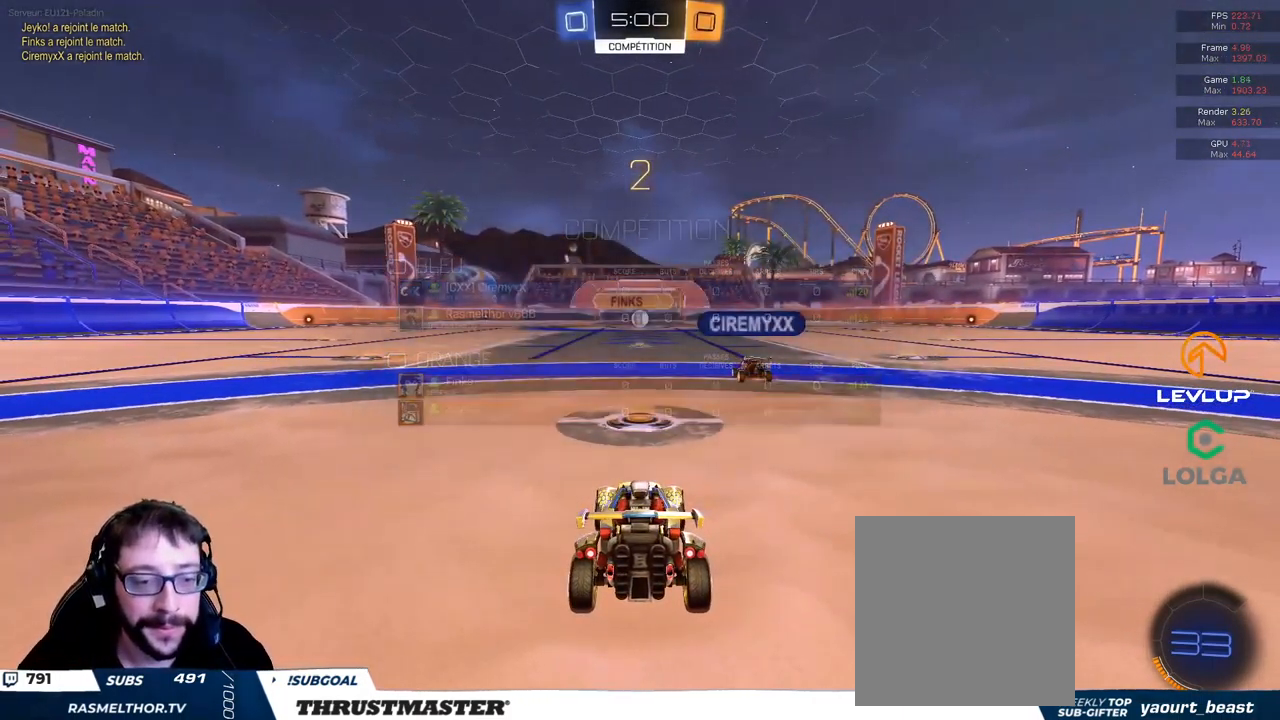
Gameplay with a controller (Xbox layout); each line is a JSON object with the inputs held at the frame after it. "events" lists button and stick changes between this image and that frame as [ms after this image, input, new state], when the widget could be followed in between.
{"buttons": ["Y", "R2"], "left_stick": "center", "right_stick": "center", "events": [[167, "B", "up"], [484, "Y", "down"]]}
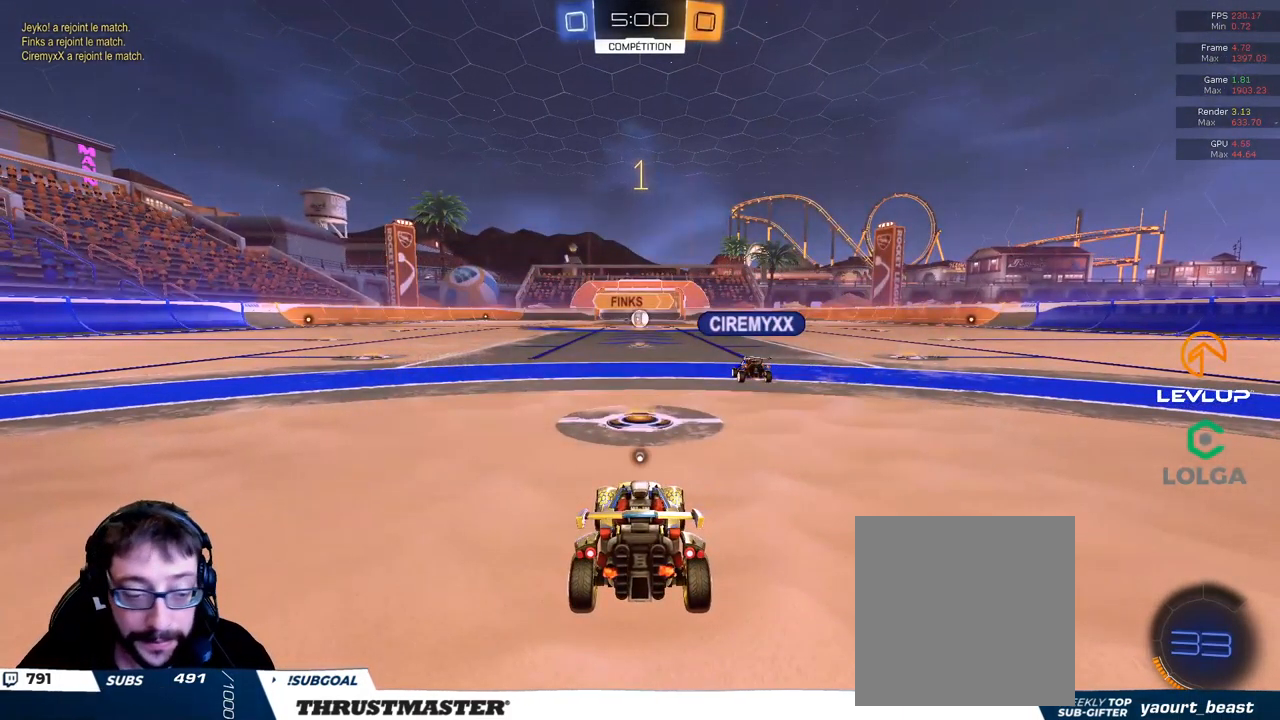
{"buttons": ["R2"], "left_stick": "center", "right_stick": "center", "events": [[67, "Y", "up"], [200, "Y", "down"], [284, "Y", "up"]]}
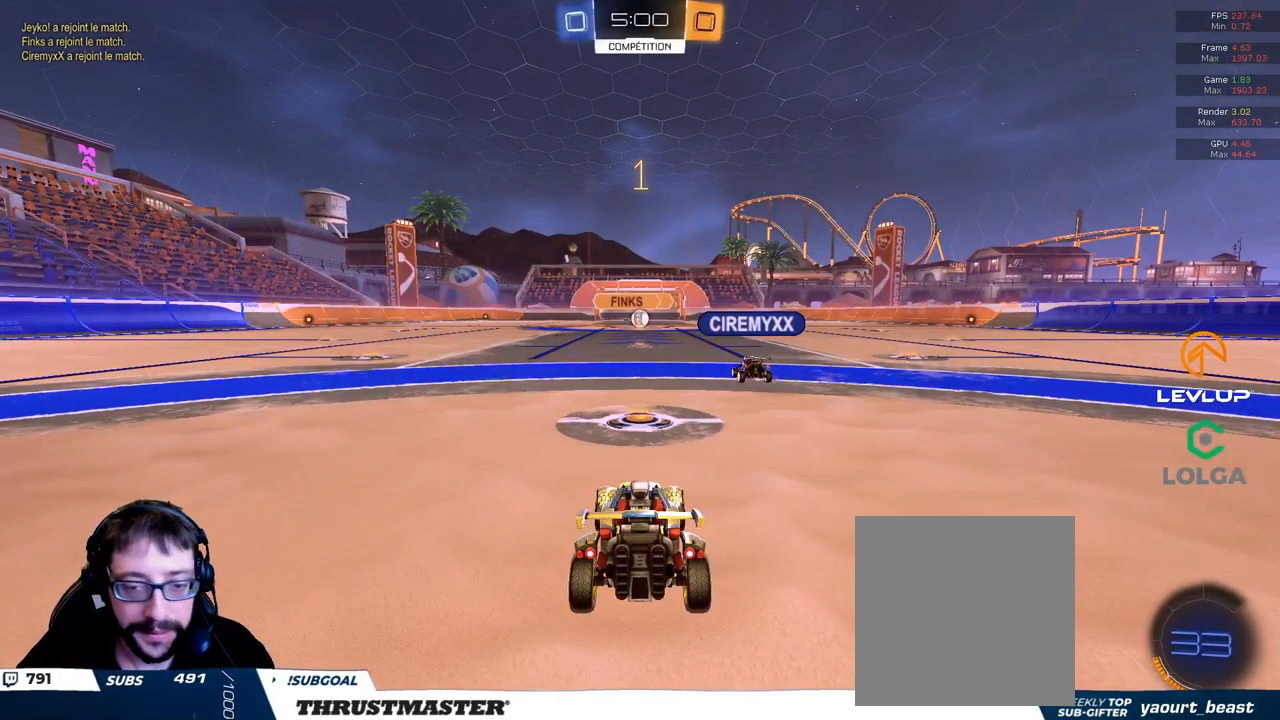
{"buttons": ["R2"], "left_stick": "center", "right_stick": "center", "events": []}
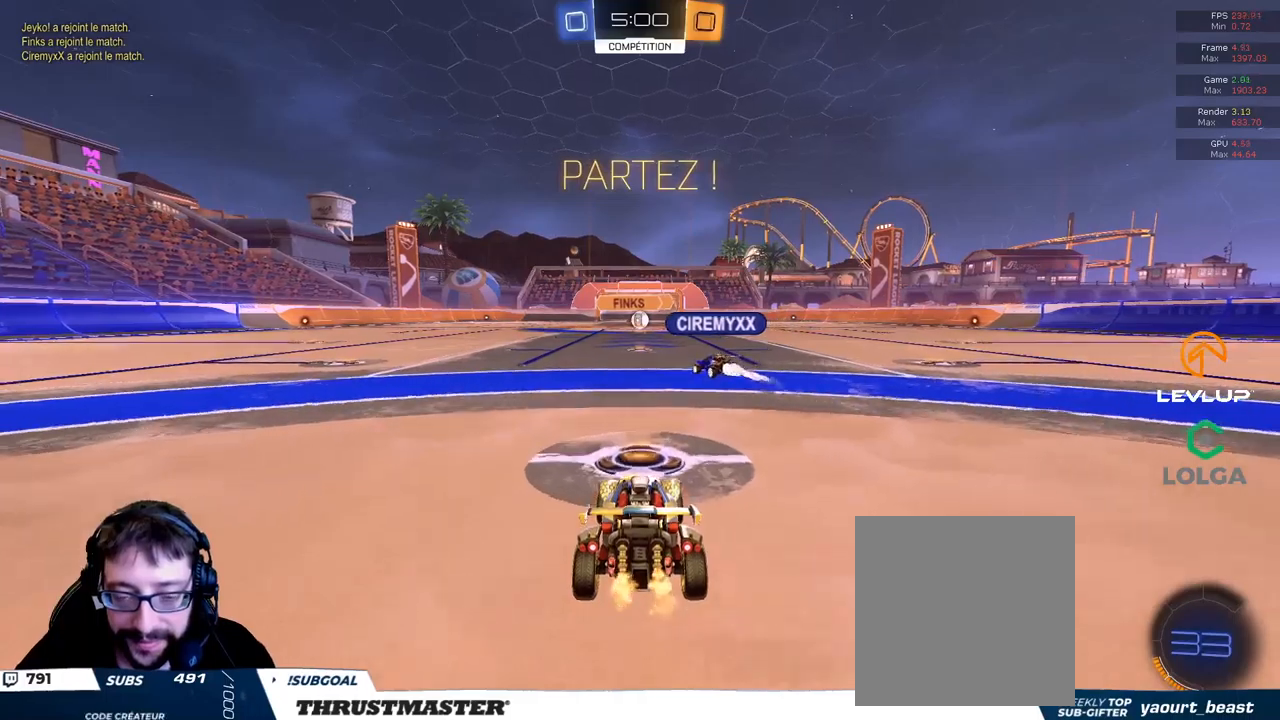
{"buttons": ["L2", "R2"], "left_stick": "up", "right_stick": "center", "events": [[183, "B", "down"], [183, "left_stick", "up"], [200, "A", "down"], [216, "L2", "down"], [250, "A", "up"], [333, "A", "down"], [366, "A", "up"], [383, "B", "up"]]}
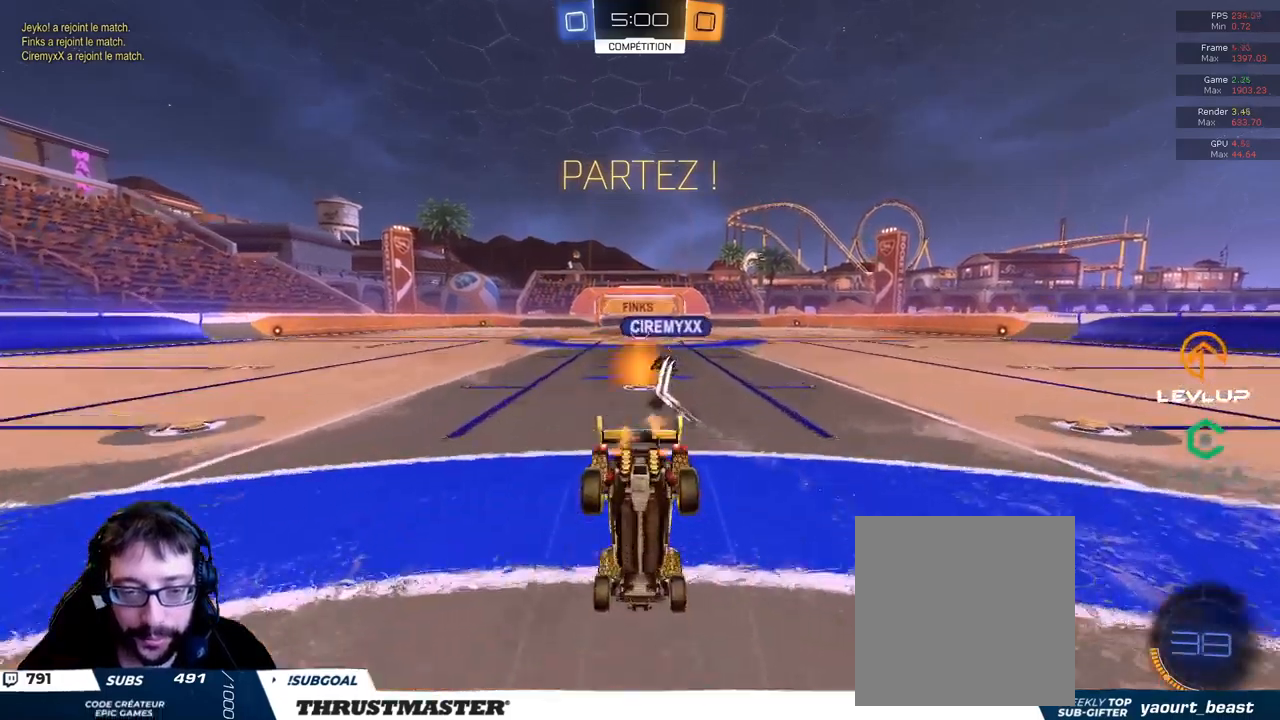
{"buttons": ["R2"], "left_stick": "center", "right_stick": "center", "events": [[150, "L2", "up"], [166, "left_stick", "center"]]}